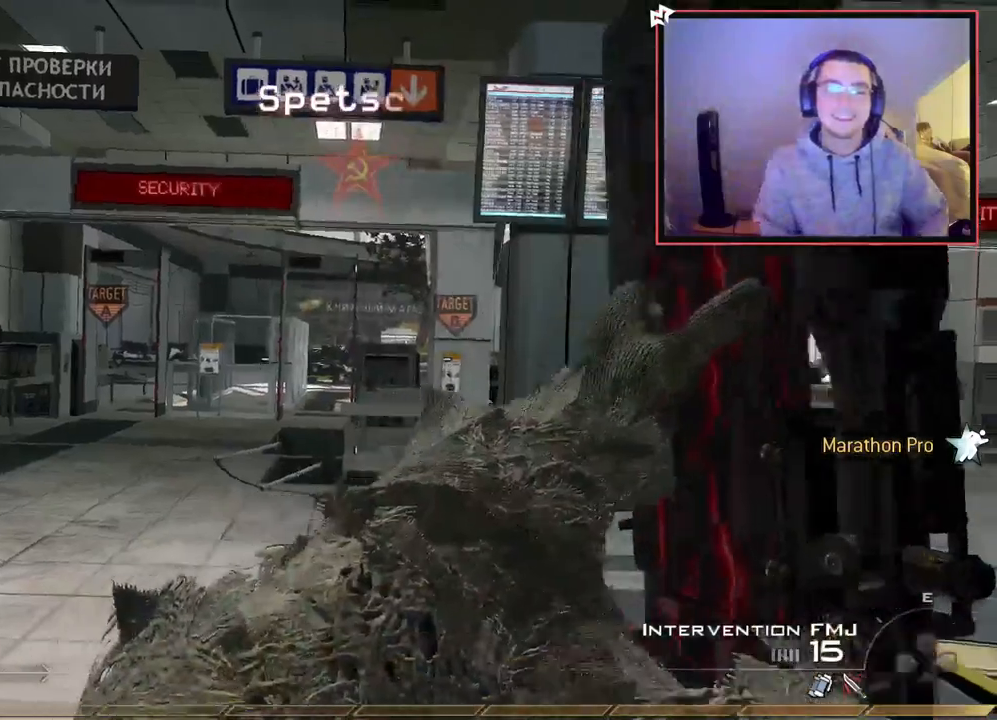
Gameplay with a controller (PlayStation layout); each line is a JSON object with the inputs held at the frame after it. "events" lists button and stick changes between this image and that frame as [ms after this image, input, new state], when the widget could be followed in between.
{"buttons": ["L3"], "left_stick": "up", "right_stick": "center", "events": [[66, "left_stick", "up"], [133, "L3", "down"]]}
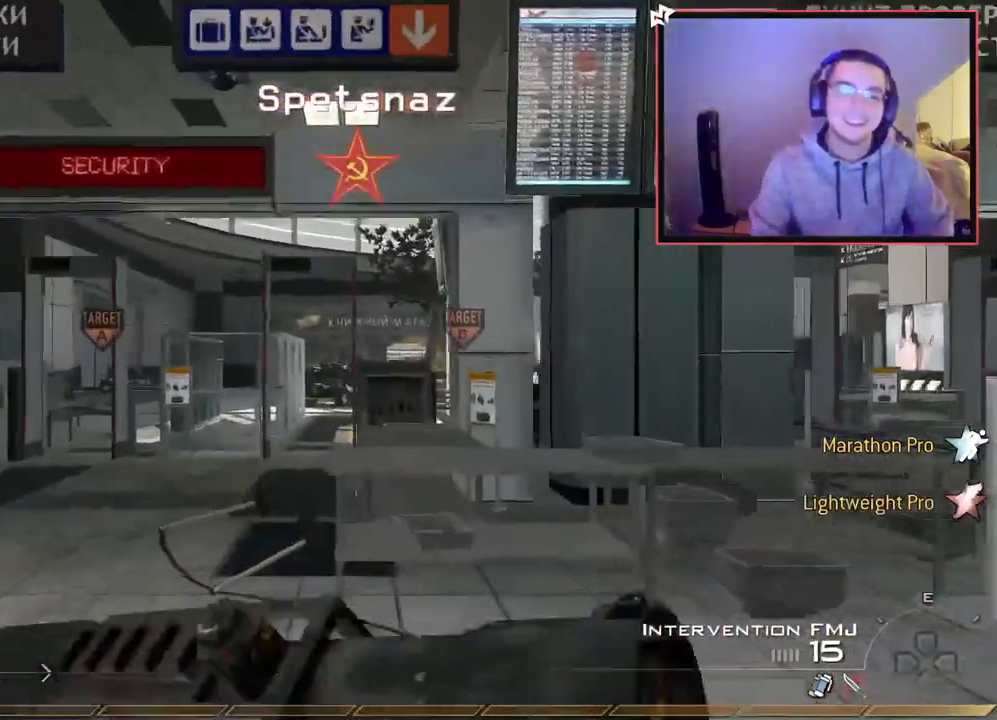
{"buttons": [], "left_stick": "up", "right_stick": "center", "events": [[50, "L3", "up"], [83, "TRIANGLE", "down"], [150, "TRIANGLE", "up"], [300, "CROSS", "down"], [300, "left_stick", "center"], [417, "CROSS", "up"], [434, "left_stick", "up"]]}
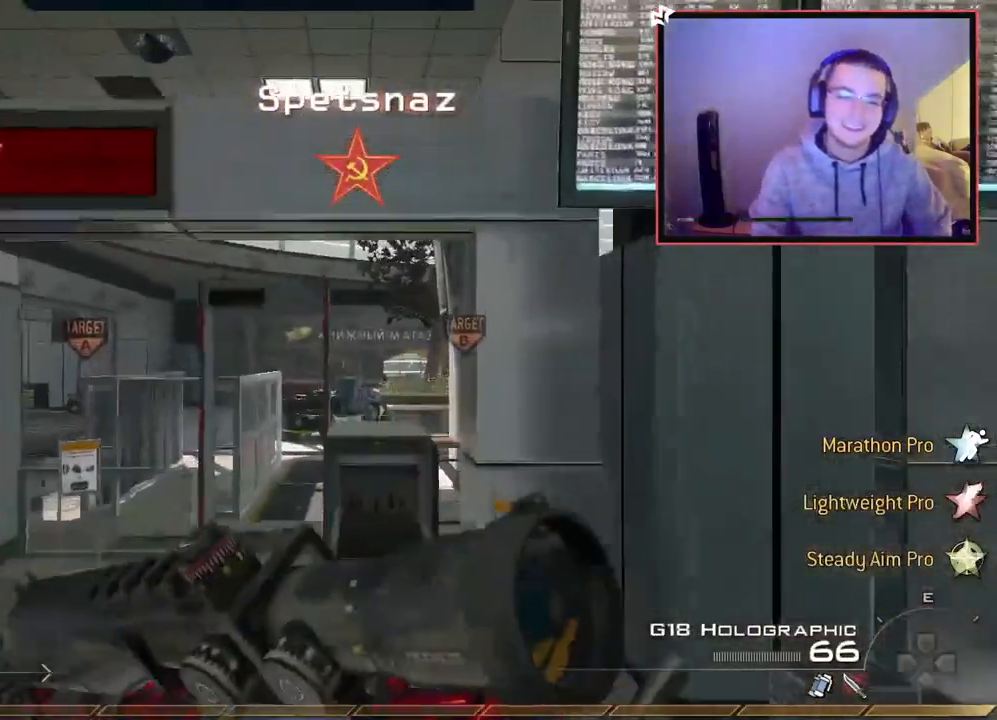
{"buttons": [], "left_stick": "up", "right_stick": "center", "events": []}
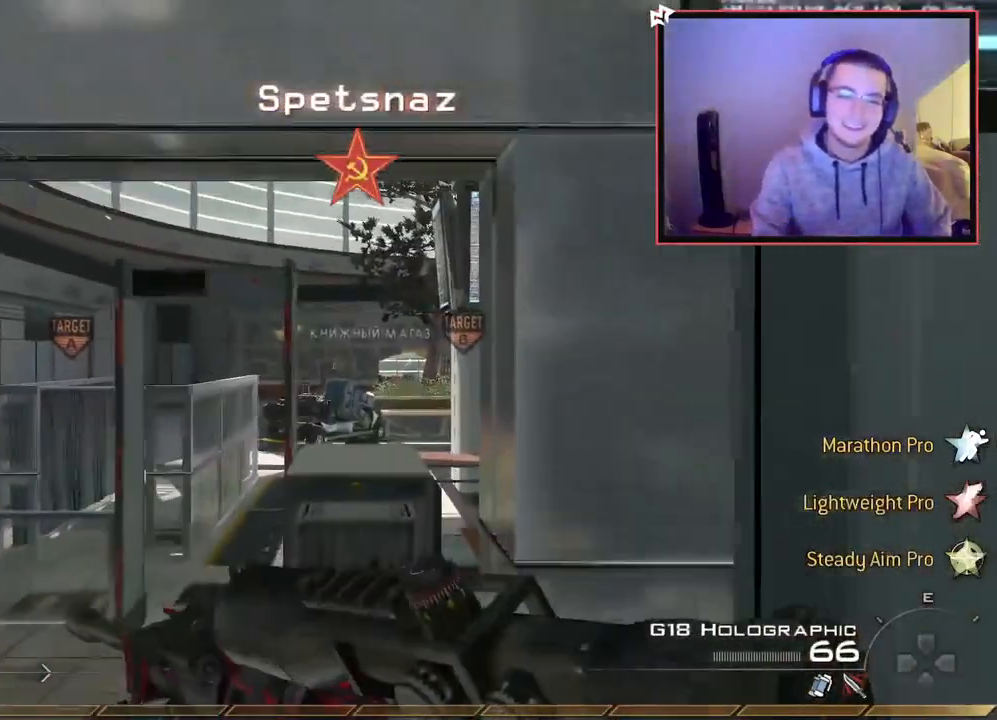
{"buttons": [], "left_stick": "center", "right_stick": "center", "events": [[484, "left_stick", "center"]]}
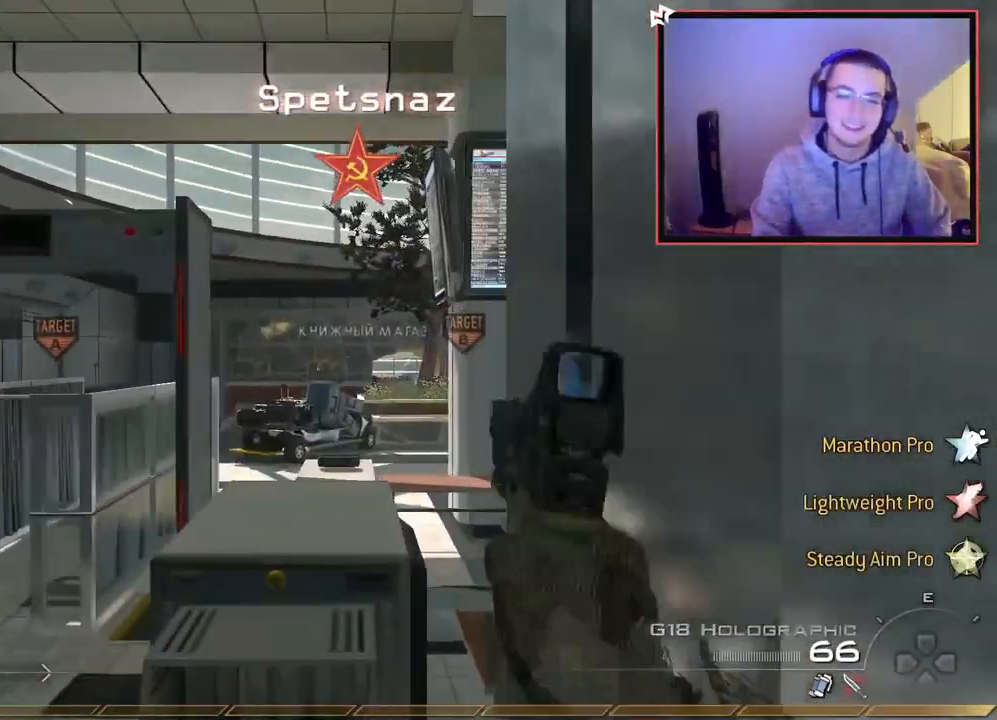
{"buttons": [], "left_stick": "center", "right_stick": "center", "events": []}
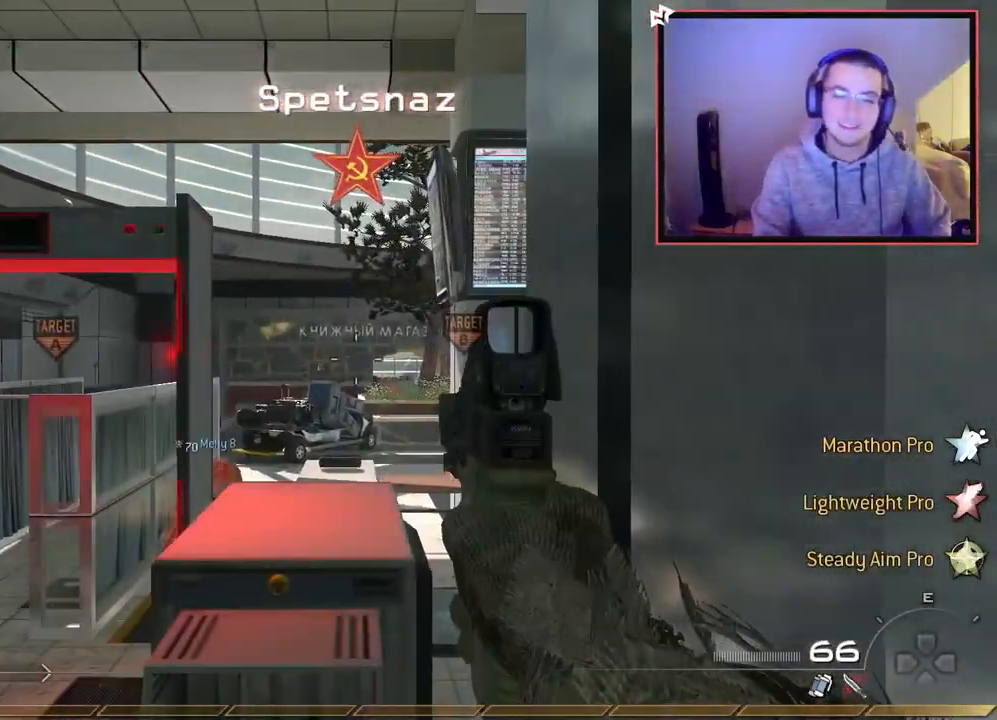
{"buttons": [], "left_stick": "center", "right_stick": "center", "events": []}
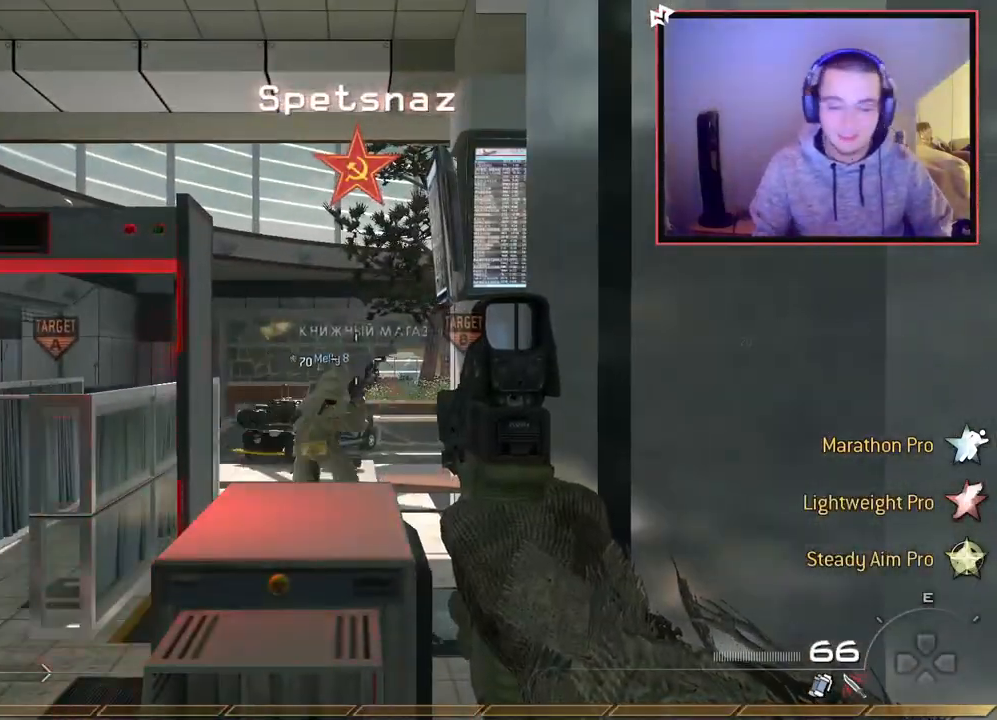
{"buttons": [], "left_stick": "center", "right_stick": "center", "events": []}
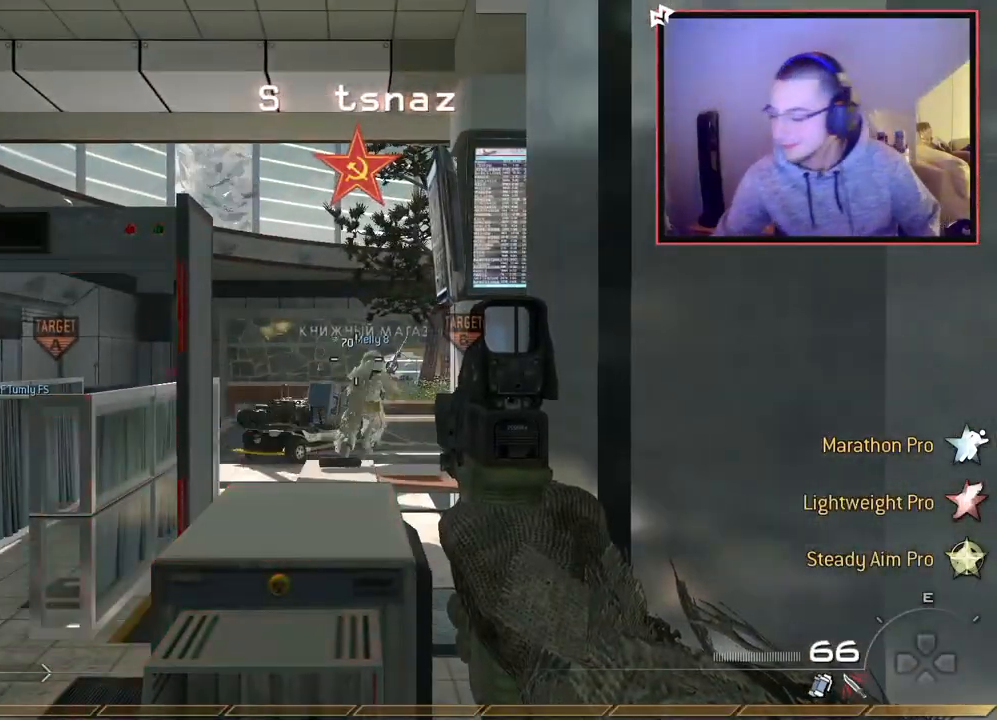
{"buttons": [], "left_stick": "up", "right_stick": "center", "events": [[83, "L3", "down"], [83, "left_stick", "up-left"], [184, "L3", "up"], [217, "left_stick", "up"]]}
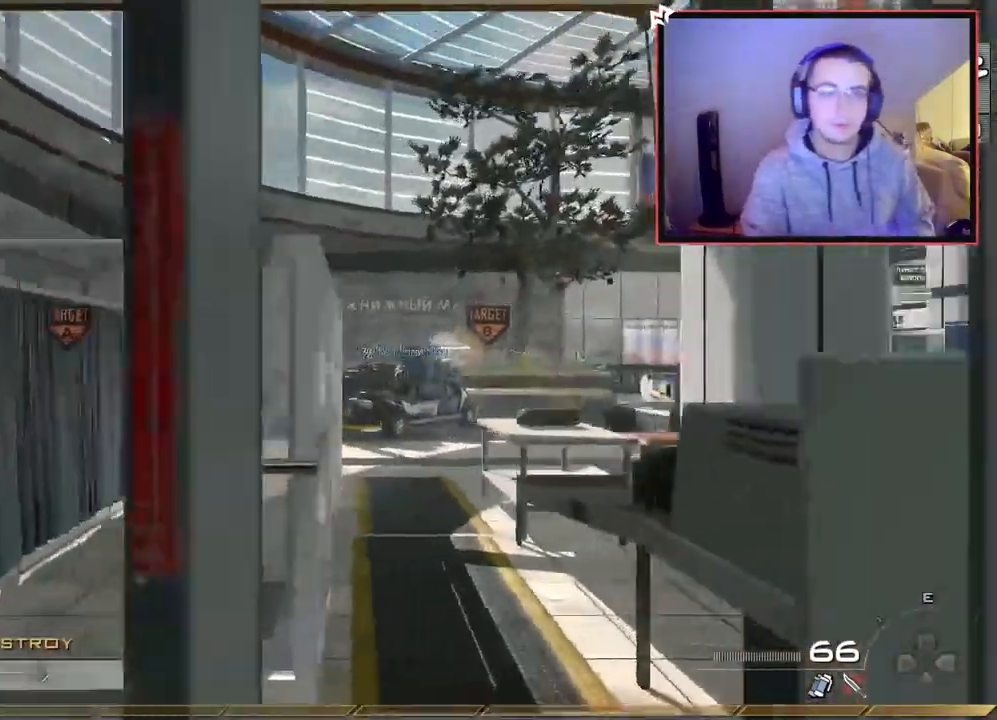
{"buttons": ["L3"], "left_stick": "up", "right_stick": "center", "events": [[500, "L3", "down"]]}
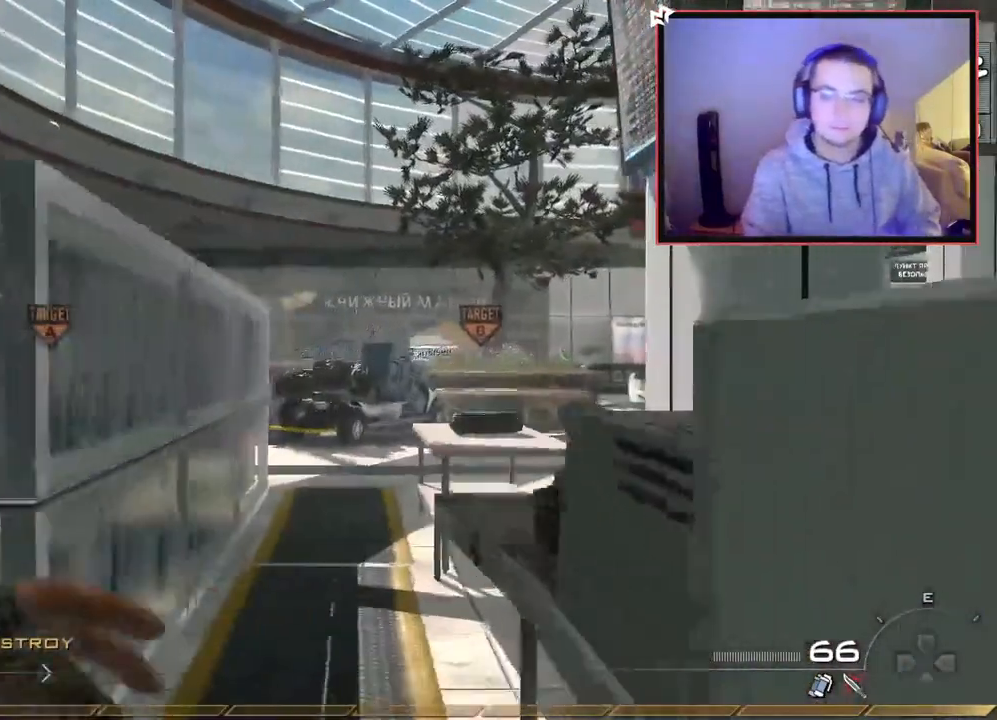
{"buttons": [], "left_stick": "up", "right_stick": "center", "events": [[17, "left_stick", "up-left"], [217, "L3", "up"], [217, "left_stick", "up"]]}
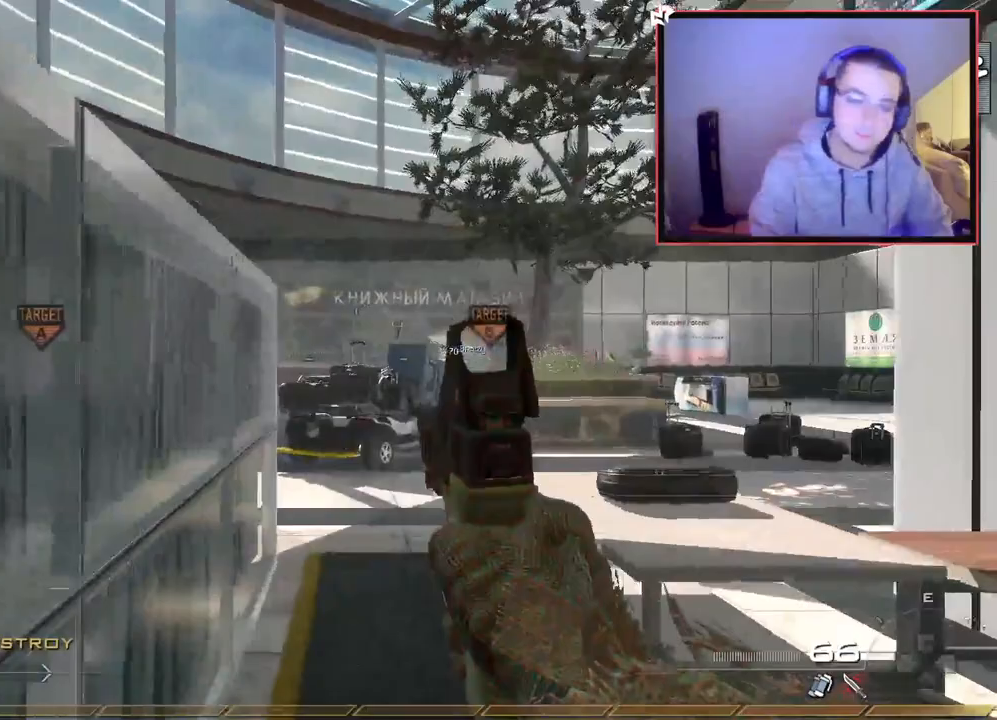
{"buttons": [], "left_stick": "up", "right_stick": "center", "events": [[116, "L3", "down"], [283, "right_stick", "right"], [317, "L3", "up"], [367, "right_stick", "center"]]}
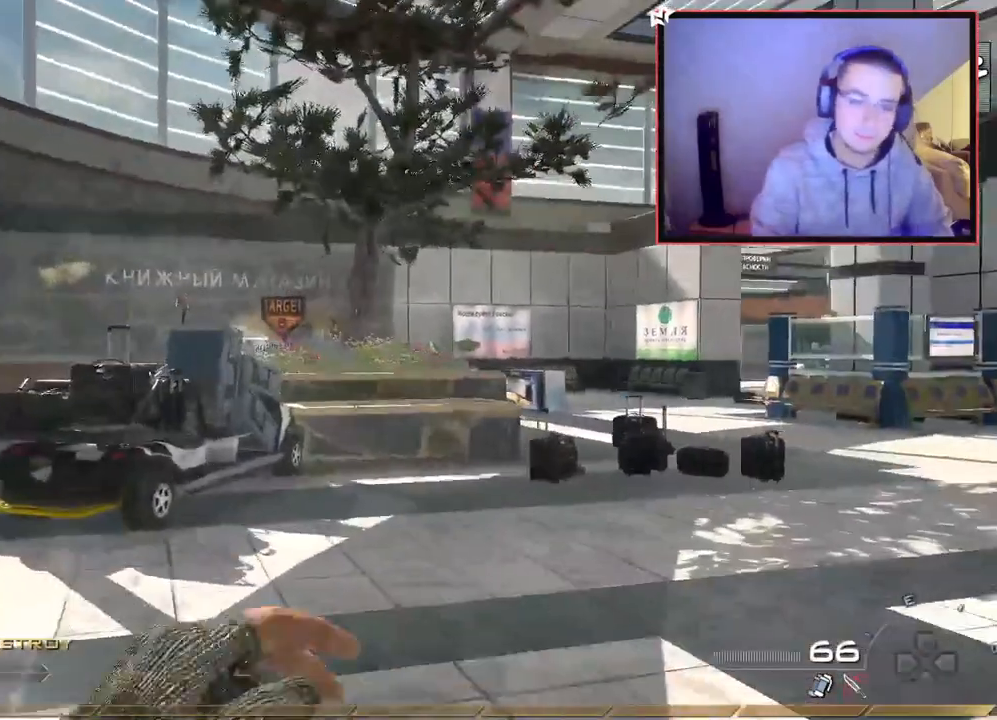
{"buttons": [], "left_stick": "up", "right_stick": "center", "events": []}
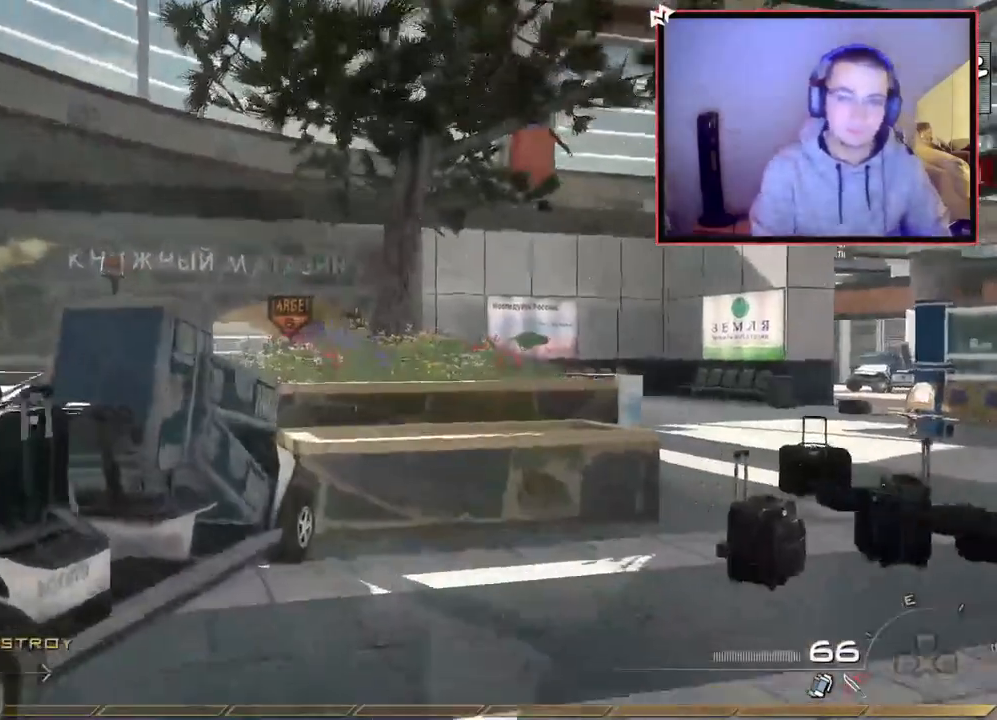
{"buttons": [], "left_stick": "up", "right_stick": "center", "events": [[317, "CROSS", "down"], [433, "CROSS", "up"]]}
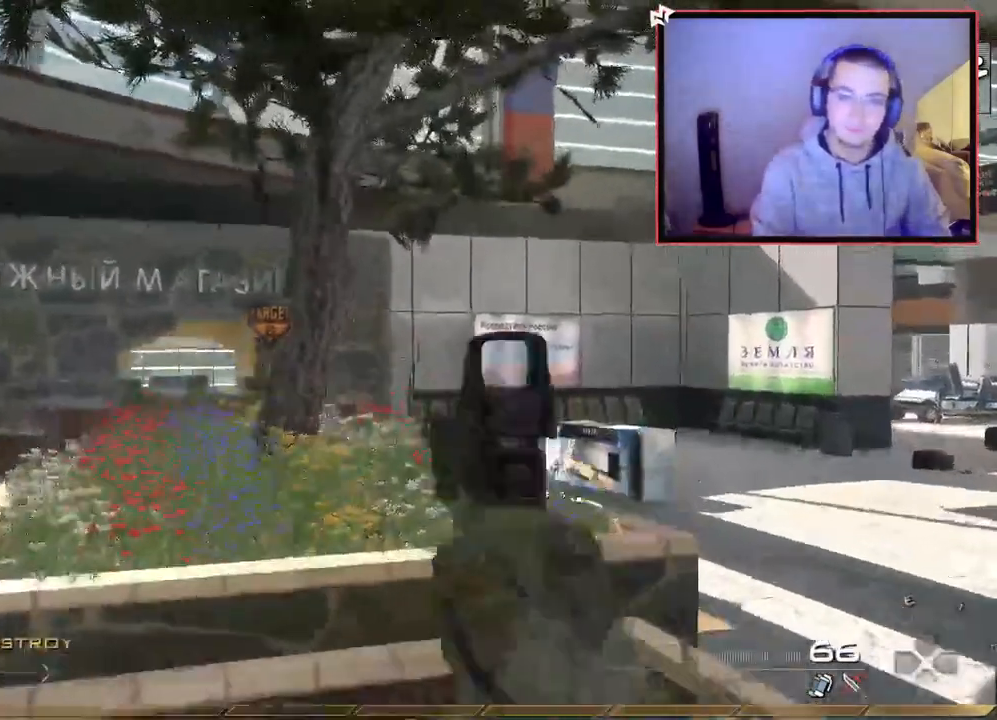
{"buttons": ["L3"], "left_stick": "up-left", "right_stick": "left", "events": [[17, "right_stick", "left"], [100, "right_stick", "center"], [134, "L3", "down"], [134, "left_stick", "up-left"], [384, "right_stick", "left"]]}
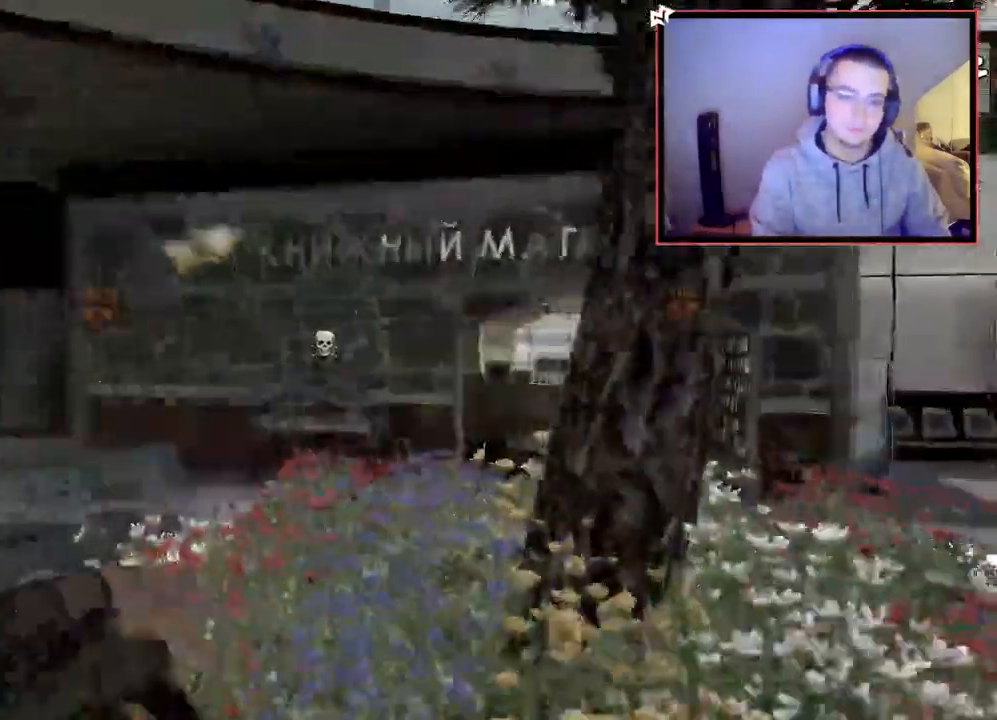
{"buttons": [], "left_stick": "up", "right_stick": "center", "events": [[16, "L3", "up"], [150, "left_stick", "up"], [300, "right_stick", "right"], [367, "right_stick", "center"]]}
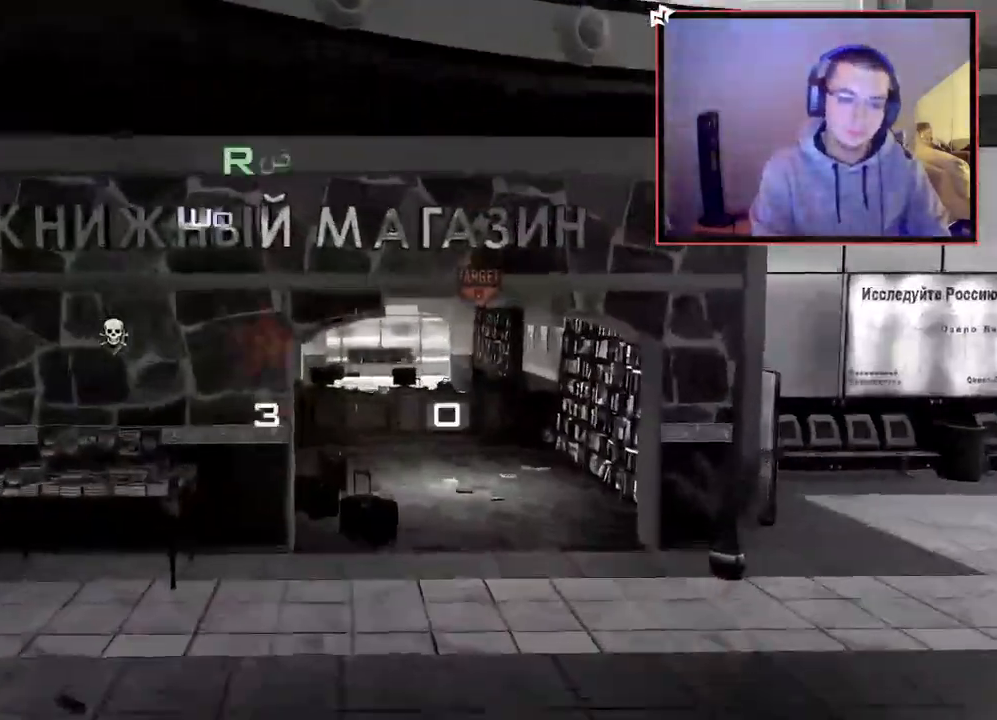
{"buttons": [], "left_stick": "center", "right_stick": "center", "events": [[33, "CROSS", "down"], [167, "CROSS", "up"], [250, "left_stick", "center"]]}